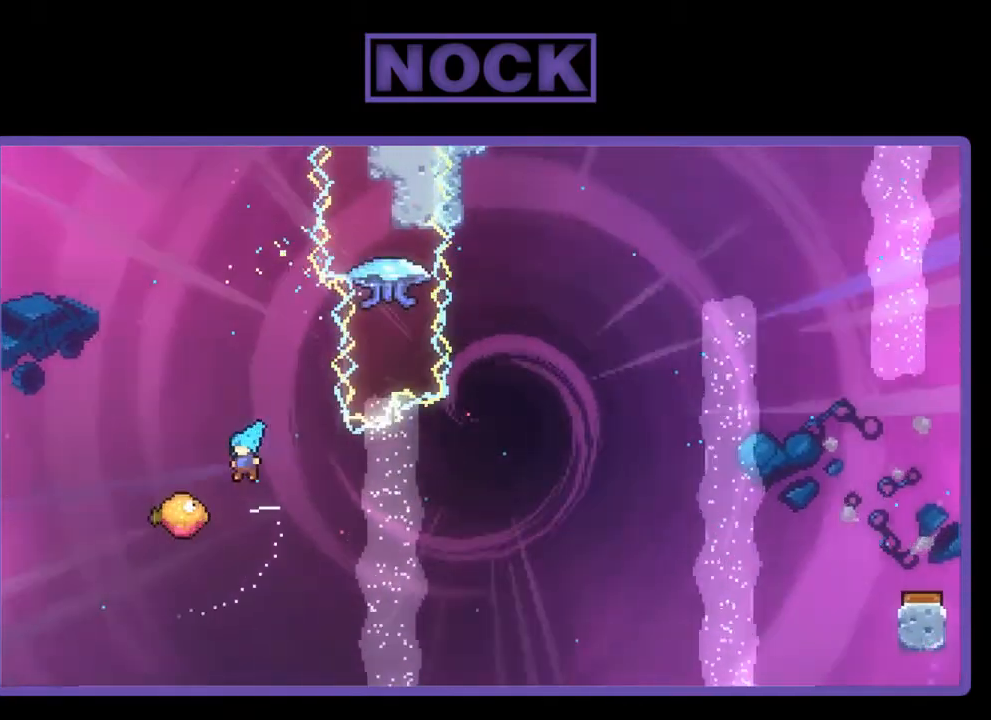
Gameplay with a controller (PlayStation layout); each line is a JSON object with the inputs held at the frame after it. "events" lists button and stick changes between this image and that frame as [ms after this image, input, new state], when the widget could be followed in between. Not read: left_stick.
{"buttons": ["R2", "DPAD_RIGHT"], "right_stick": "center", "events": [[117, "DPAD_LEFT", "up"], [217, "DPAD_RIGHT", "down"], [250, "R2", "down"]]}
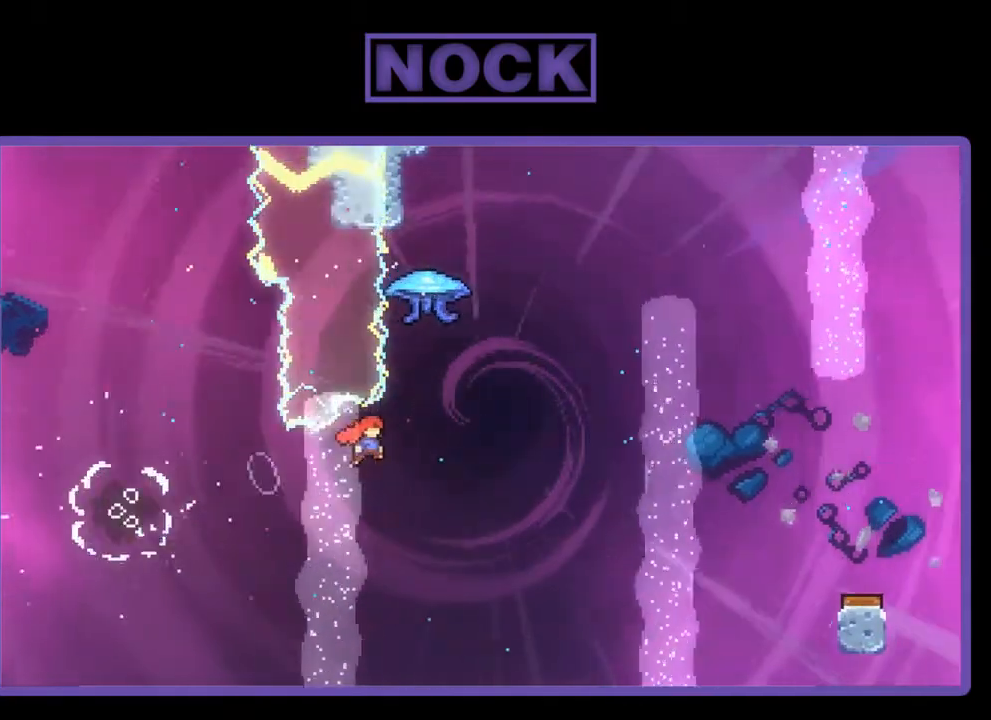
{"buttons": ["R2", "DPAD_RIGHT"], "right_stick": "center", "events": [[117, "DPAD_UP", "down"], [167, "CIRCLE", "down"], [167, "DPAD_RIGHT", "up"], [383, "DPAD_RIGHT", "down"], [450, "CIRCLE", "up"], [450, "DPAD_UP", "up"]]}
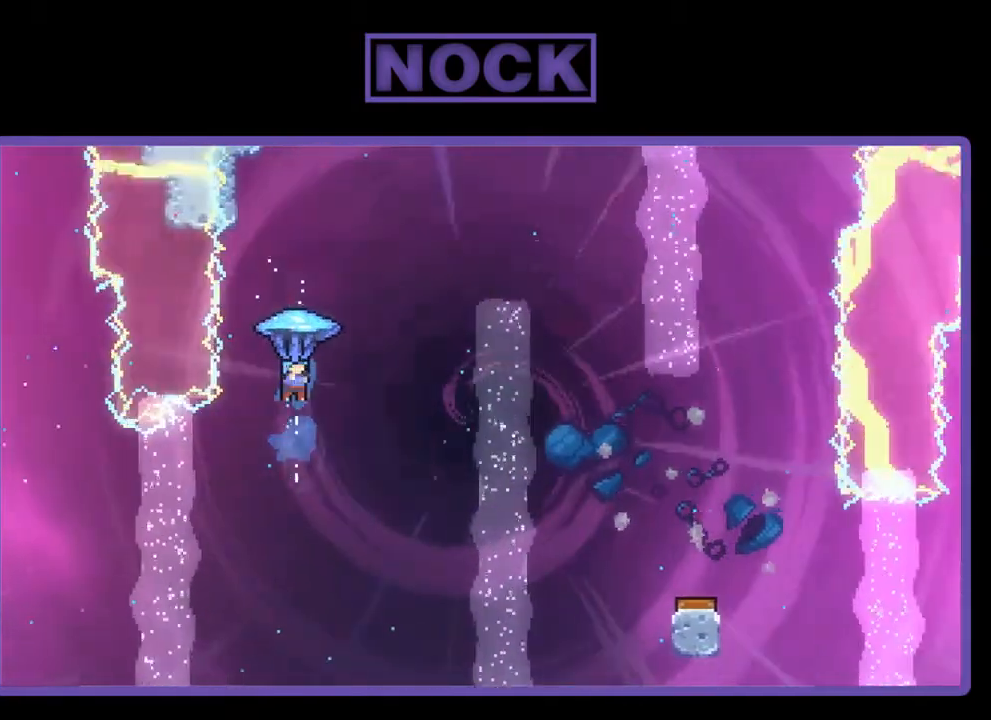
{"buttons": ["R2", "DPAD_RIGHT"], "right_stick": "center", "events": []}
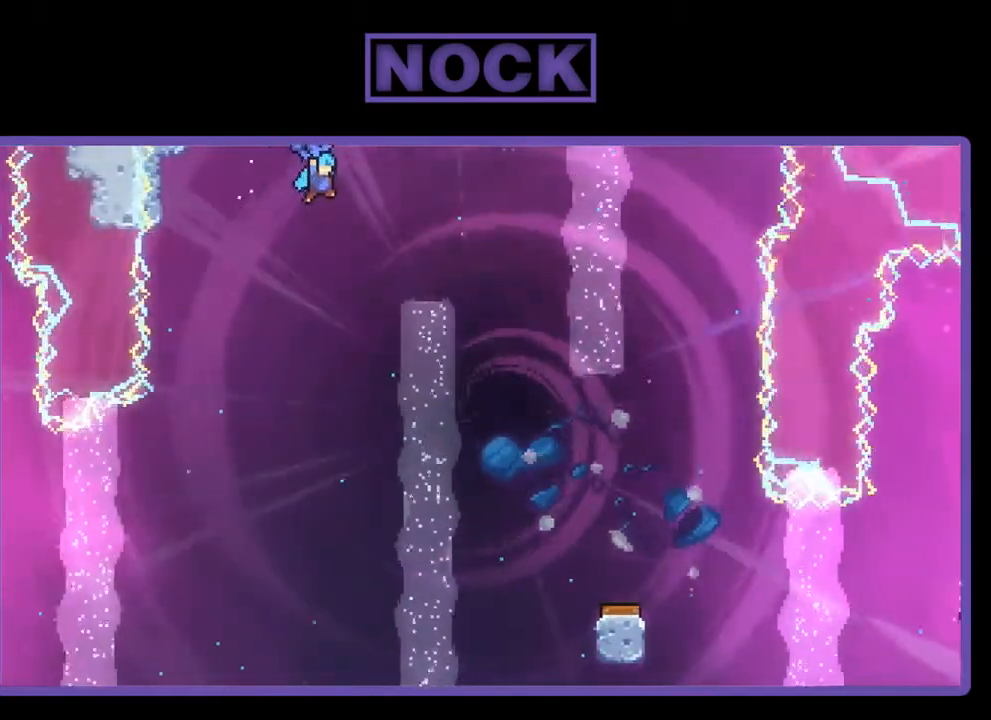
{"buttons": ["R2"], "right_stick": "center", "events": [[350, "DPAD_RIGHT", "up"]]}
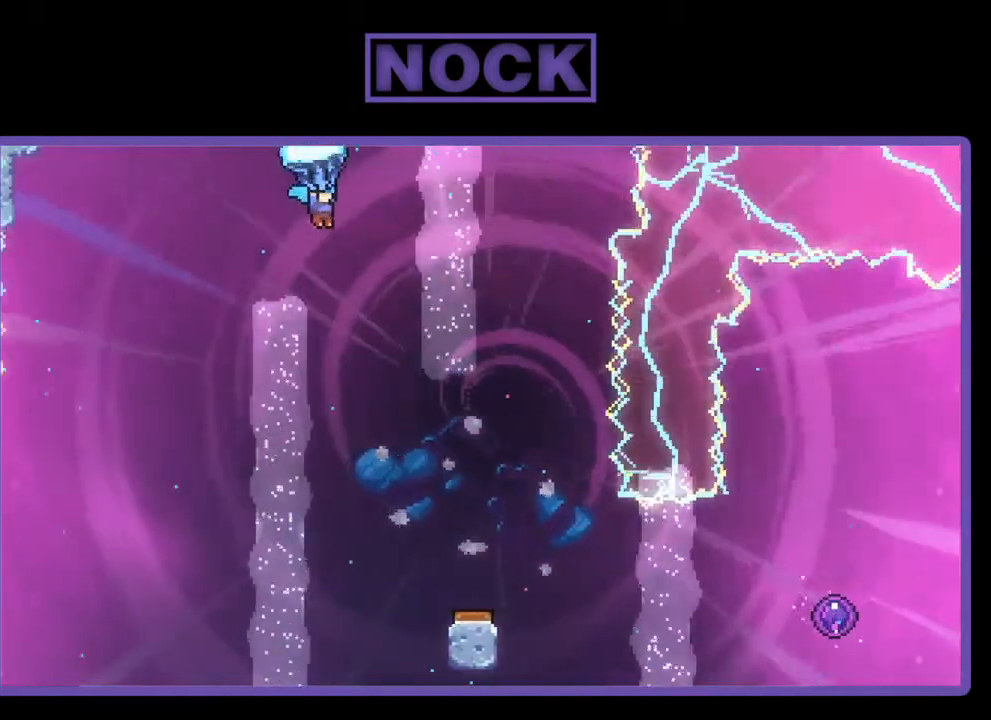
{"buttons": ["R2"], "right_stick": "center", "events": [[17, "DPAD_DOWN", "down"], [450, "DPAD_DOWN", "up"]]}
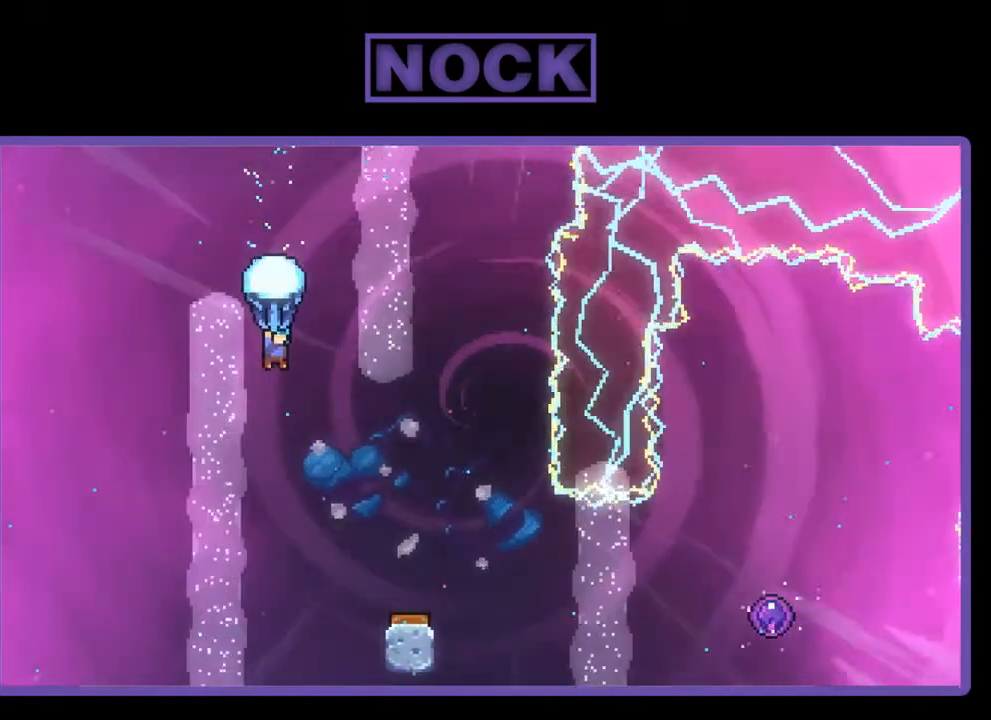
{"buttons": ["R2", "DPAD_RIGHT"], "right_stick": "center", "events": [[50, "DPAD_RIGHT", "down"], [250, "DPAD_RIGHT", "up"], [450, "DPAD_RIGHT", "down"]]}
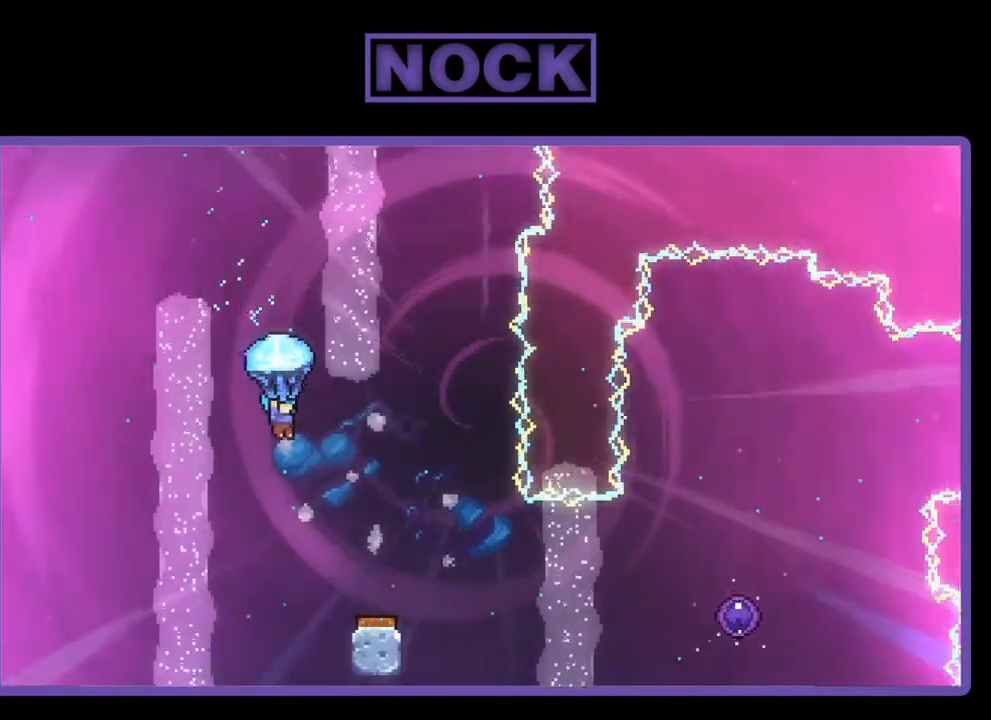
{"buttons": ["R2", "DPAD_RIGHT"], "right_stick": "center", "events": [[183, "DPAD_RIGHT", "up"], [483, "DPAD_RIGHT", "down"]]}
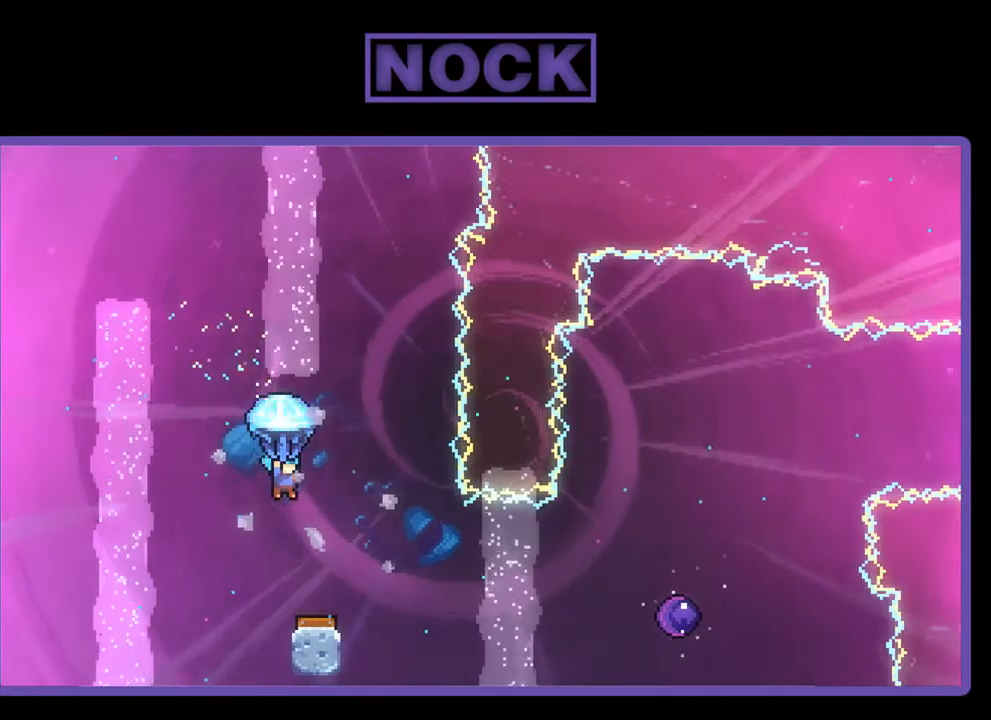
{"buttons": ["R2"], "right_stick": "center", "events": [[150, "DPAD_RIGHT", "up"]]}
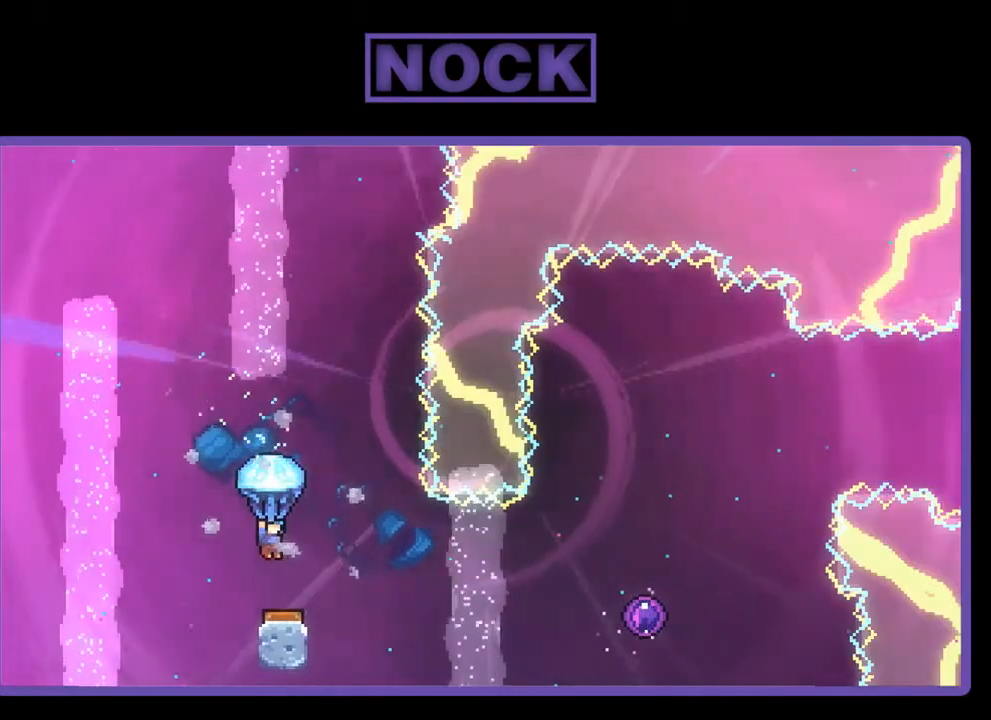
{"buttons": ["R2", "DPAD_RIGHT"], "right_stick": "center", "events": [[450, "DPAD_RIGHT", "down"]]}
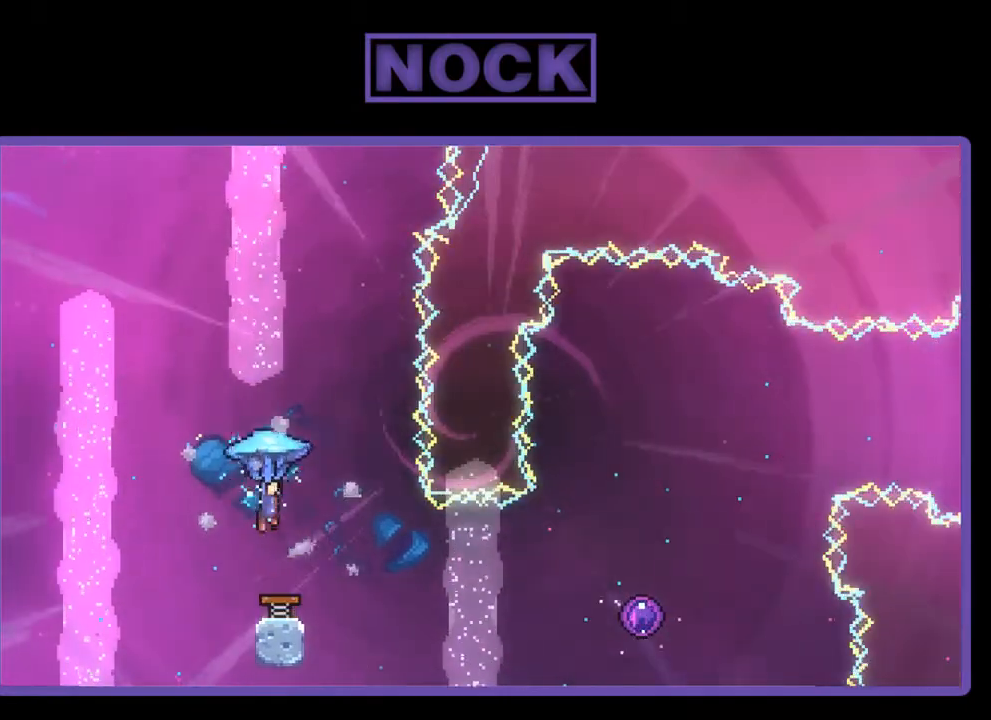
{"buttons": [], "right_stick": "center", "events": [[383, "DPAD_RIGHT", "up"], [417, "R2", "up"]]}
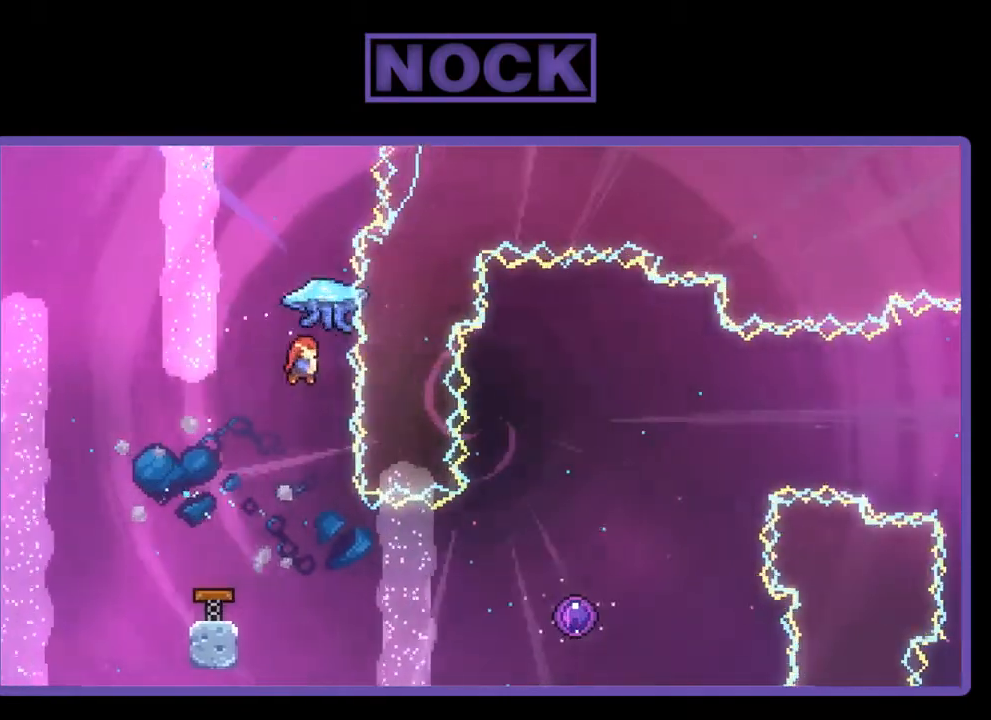
{"buttons": ["R2", "DPAD_RIGHT"], "right_stick": "center", "events": [[317, "DPAD_RIGHT", "down"], [450, "R2", "down"]]}
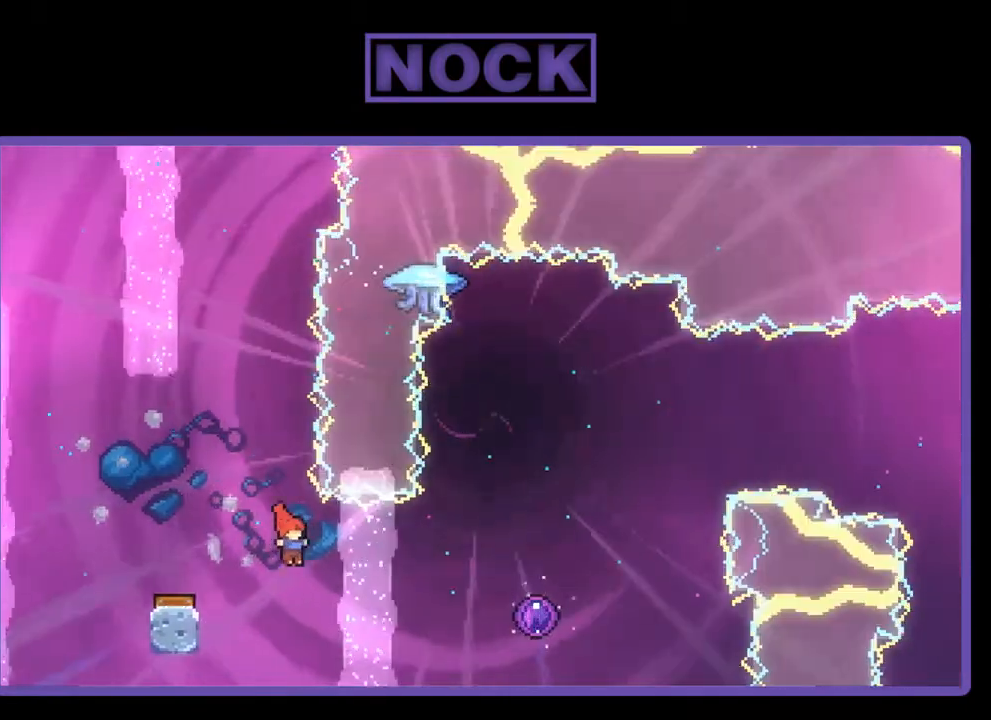
{"buttons": ["R2", "DPAD_RIGHT"], "right_stick": "center", "events": [[117, "CIRCLE", "down"], [383, "CIRCLE", "up"]]}
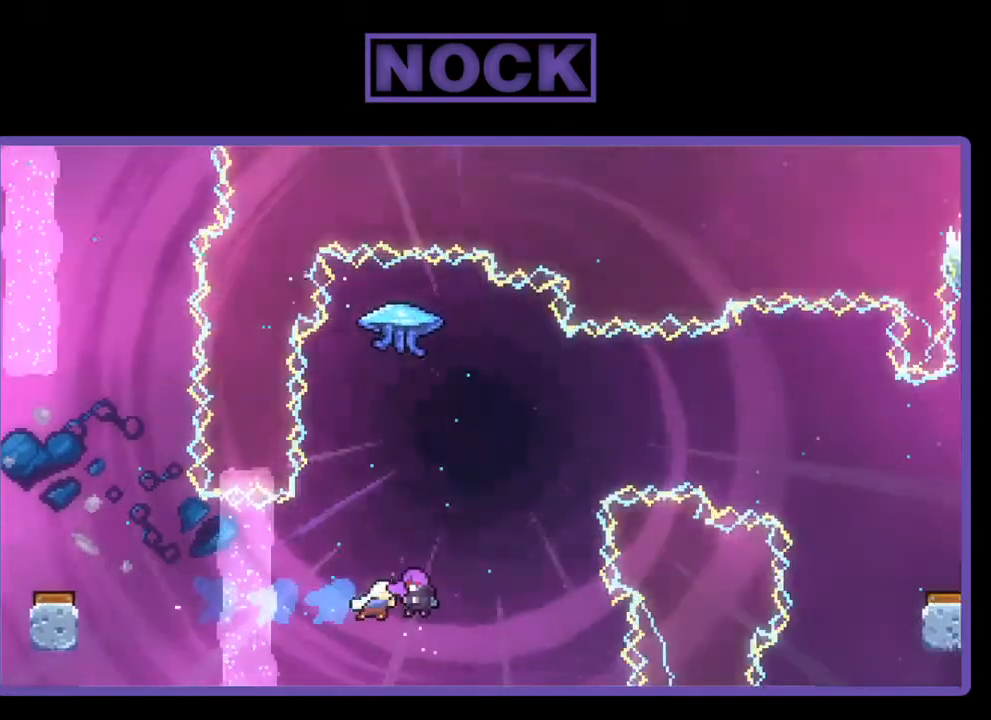
{"buttons": [], "right_stick": "center", "events": [[83, "DPAD_RIGHT", "up"], [283, "R2", "up"]]}
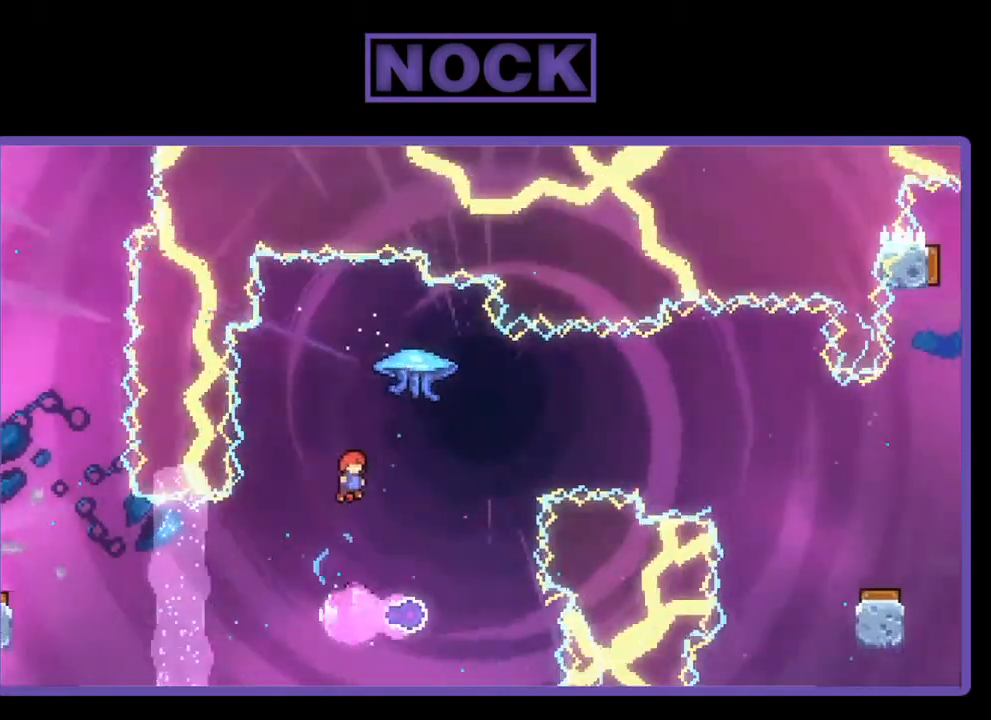
{"buttons": [], "right_stick": "center", "events": []}
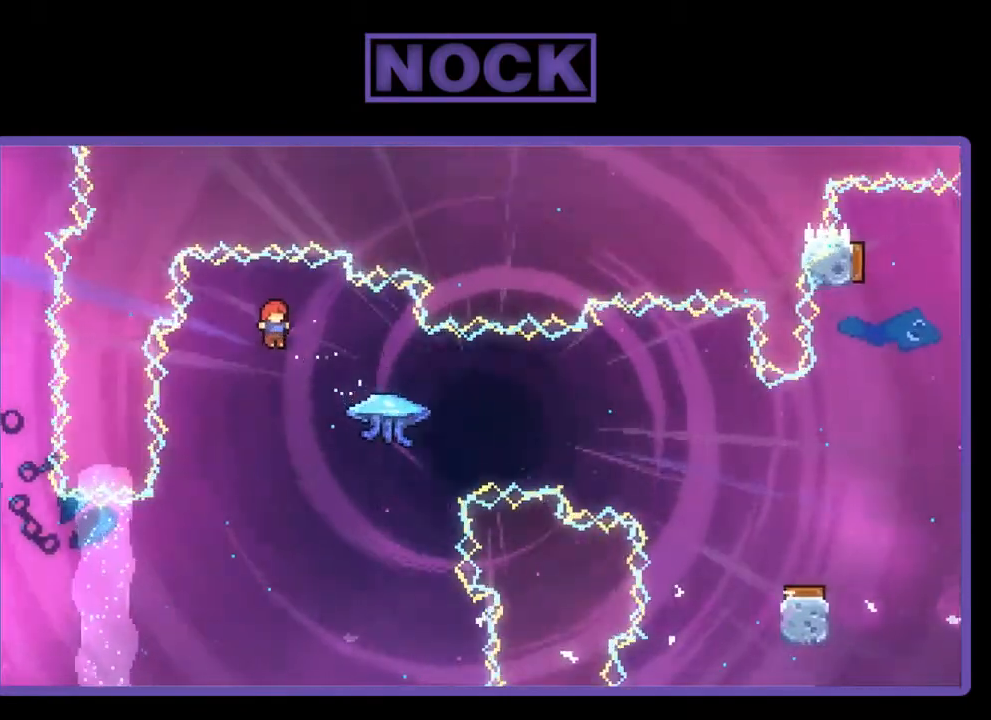
{"buttons": ["CIRCLE", "R2", "DPAD_RIGHT"], "right_stick": "center", "events": [[150, "DPAD_RIGHT", "down"], [250, "R2", "down"], [317, "CIRCLE", "down"]]}
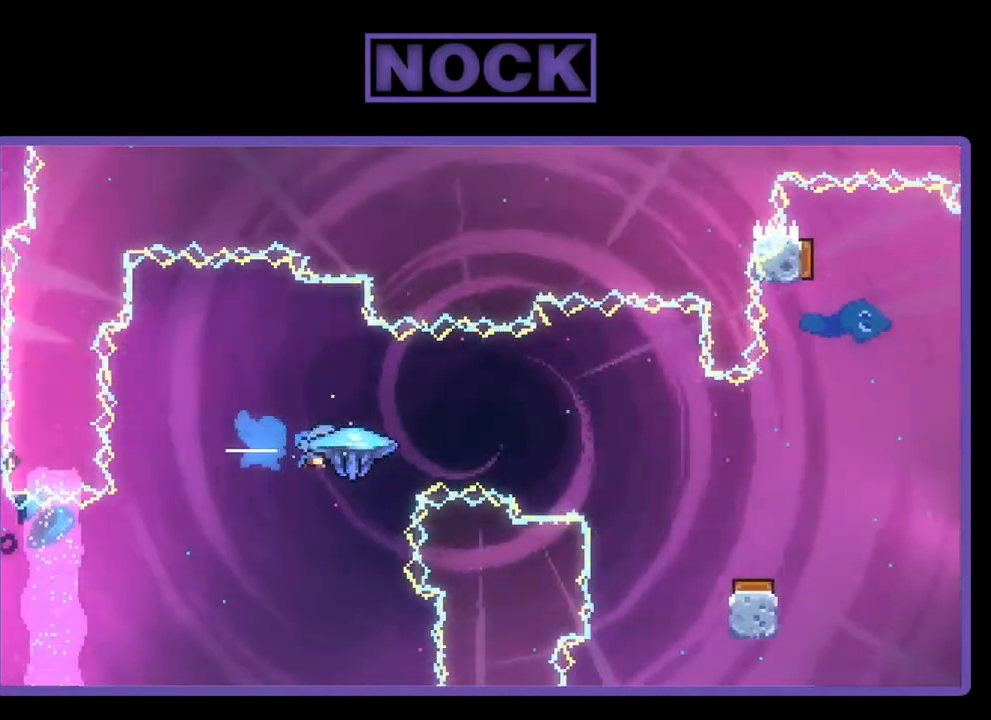
{"buttons": ["R2", "DPAD_UP", "DPAD_RIGHT"], "right_stick": "center", "events": [[50, "CIRCLE", "up"], [50, "DPAD_UP", "down"]]}
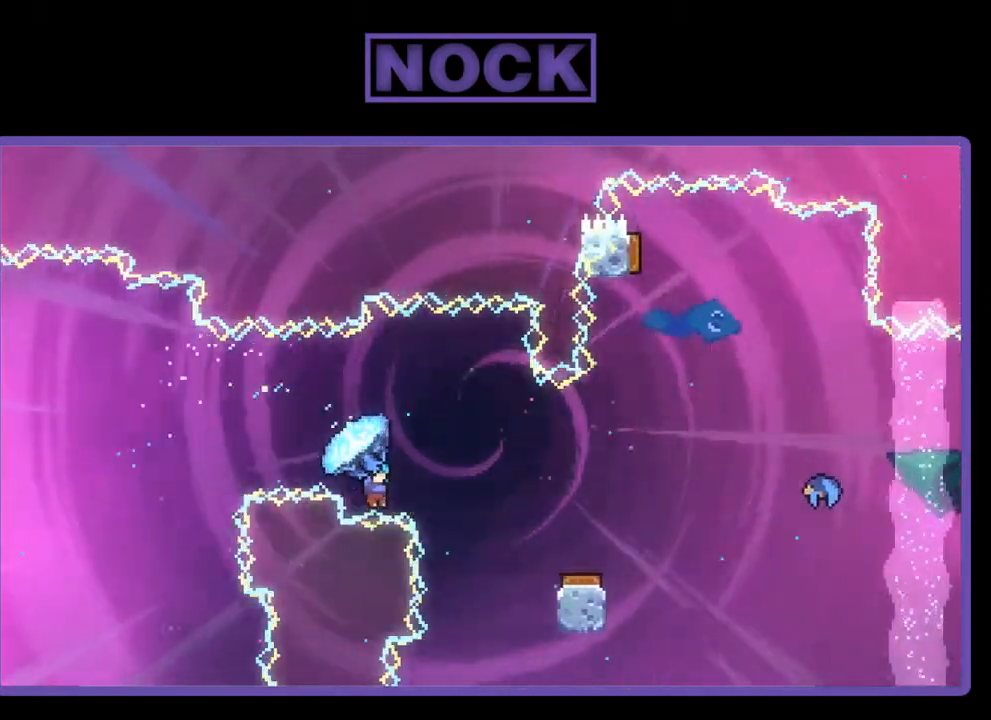
{"buttons": ["R2", "DPAD_LEFT"], "right_stick": "center", "events": [[283, "DPAD_RIGHT", "up"], [317, "DPAD_UP", "up"], [483, "DPAD_LEFT", "down"]]}
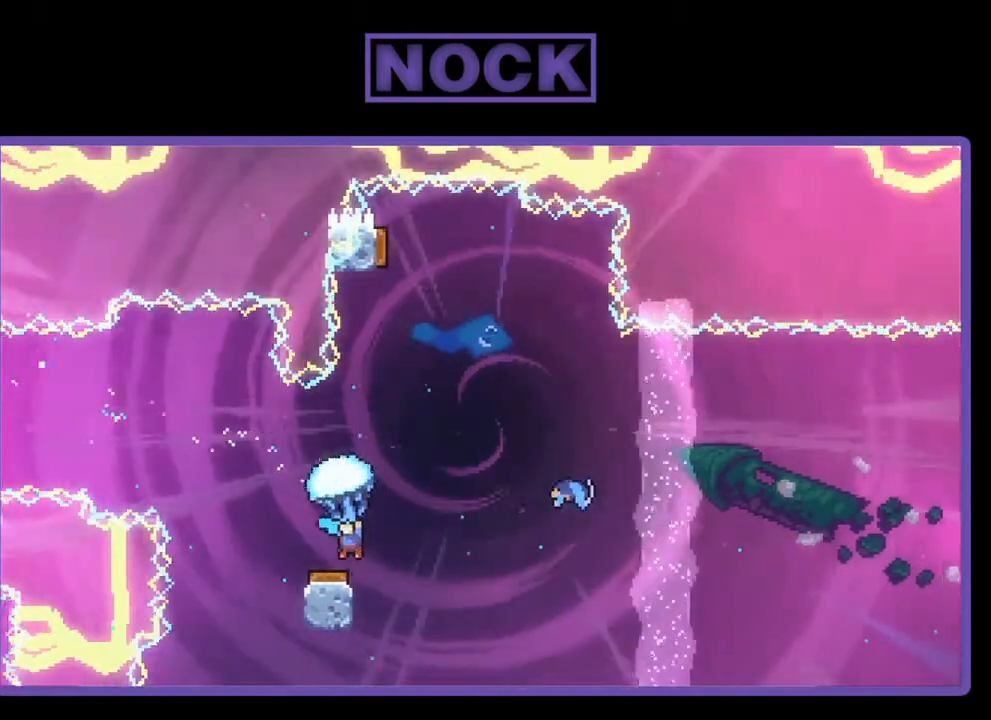
{"buttons": ["R2", "DPAD_UP", "DPAD_LEFT"], "right_stick": "center", "events": [[150, "DPAD_UP", "down"], [250, "DPAD_UP", "up"], [283, "DPAD_UP", "down"]]}
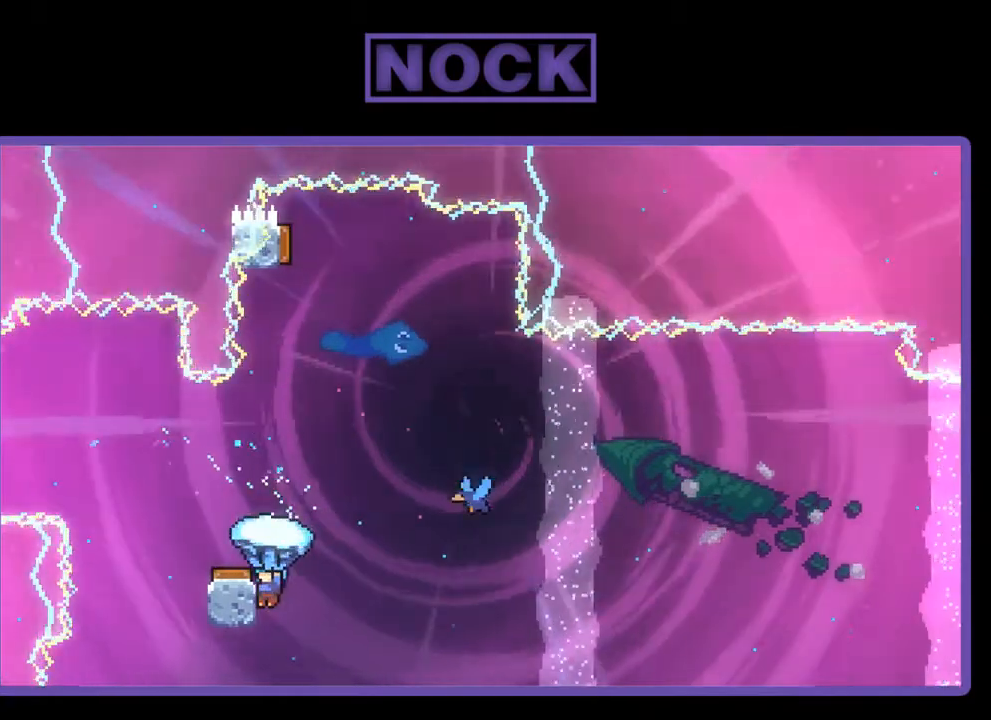
{"buttons": ["CROSS", "R2", "DPAD_UP", "DPAD_LEFT"], "right_stick": "center", "events": [[17, "CROSS", "down"], [217, "CROSS", "up"], [383, "CROSS", "down"]]}
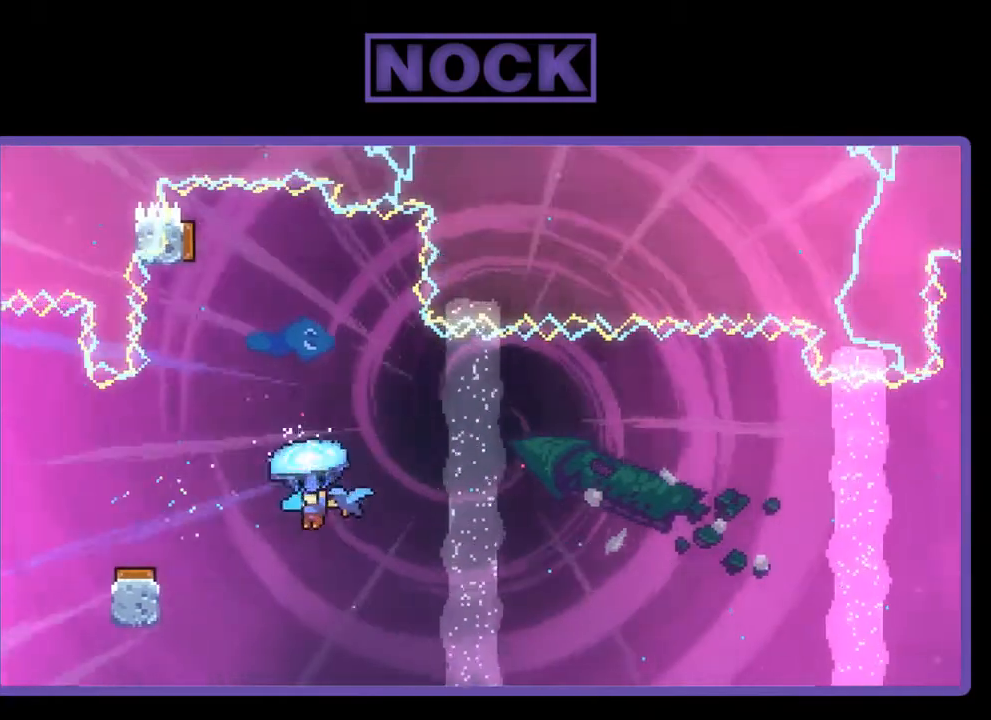
{"buttons": ["CROSS"], "right_stick": "center", "events": [[350, "DPAD_UP", "up"], [483, "DPAD_LEFT", "up"], [483, "R2", "up"]]}
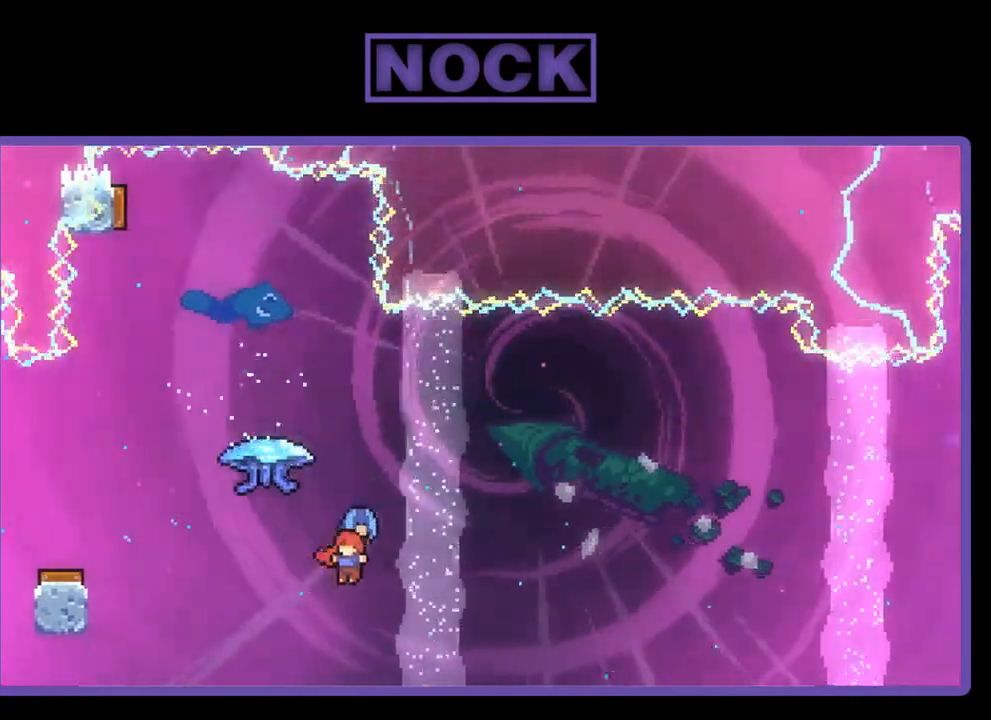
{"buttons": ["R2", "DPAD_RIGHT"], "right_stick": "center", "events": [[117, "DPAD_DOWN", "down"], [150, "DPAD_RIGHT", "down"], [150, "R2", "down"], [350, "CROSS", "up"], [350, "DPAD_DOWN", "up"]]}
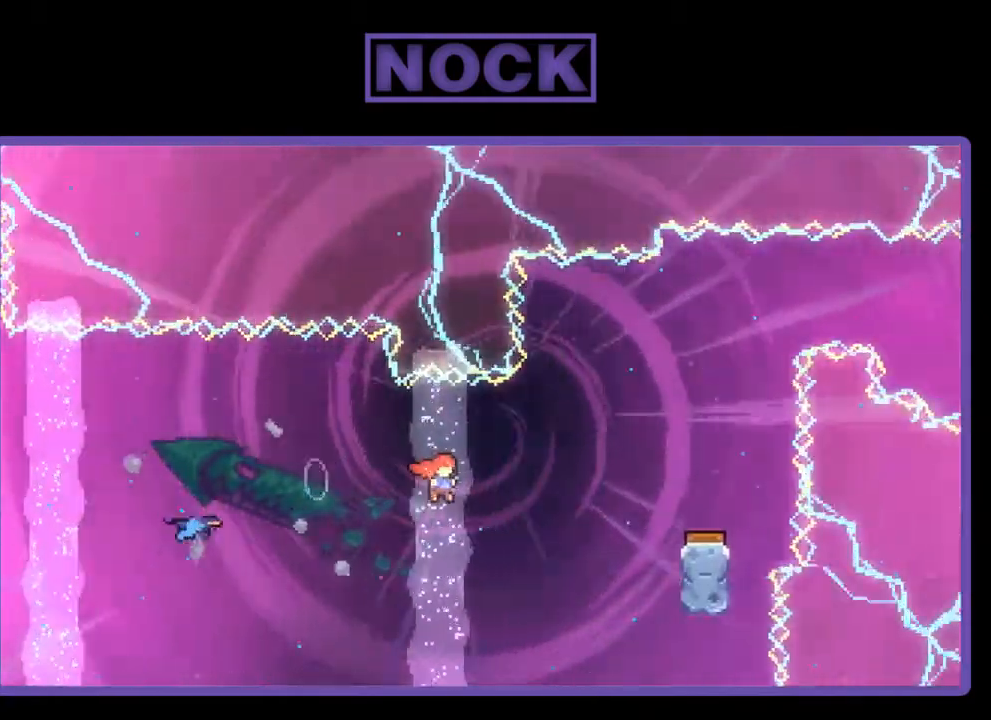
{"buttons": ["R2"], "right_stick": "center", "events": [[150, "DPAD_UP", "down"], [183, "CIRCLE", "down"], [317, "DPAD_RIGHT", "up"], [383, "CIRCLE", "up"], [417, "DPAD_UP", "up"]]}
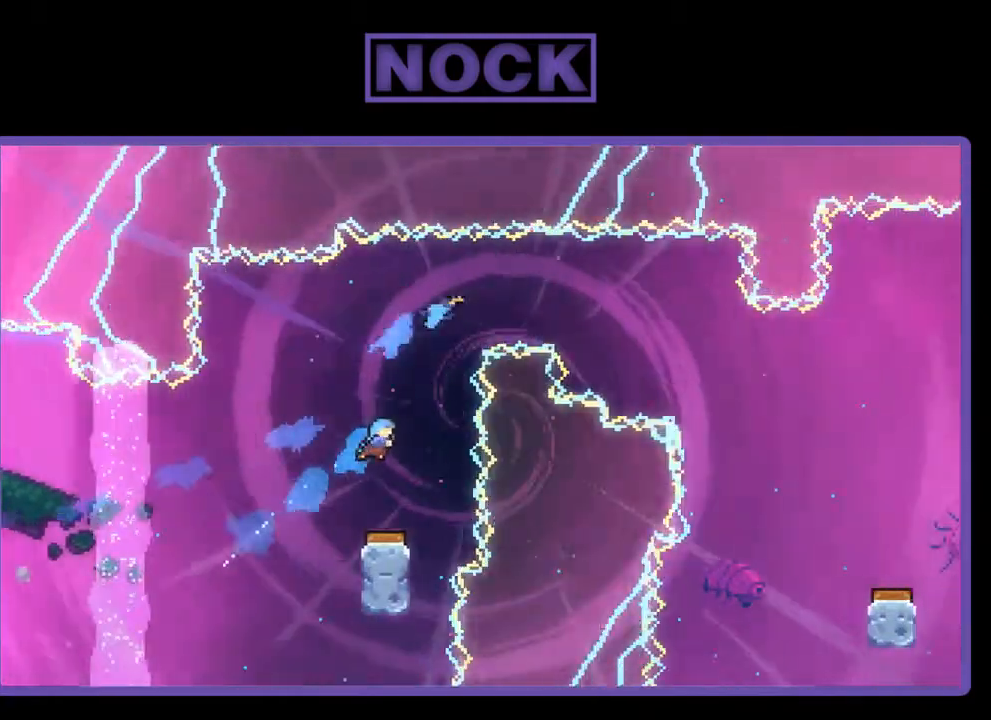
{"buttons": ["R2", "DPAD_UP", "DPAD_RIGHT"], "right_stick": "center", "events": [[383, "DPAD_UP", "down"], [417, "DPAD_RIGHT", "down"]]}
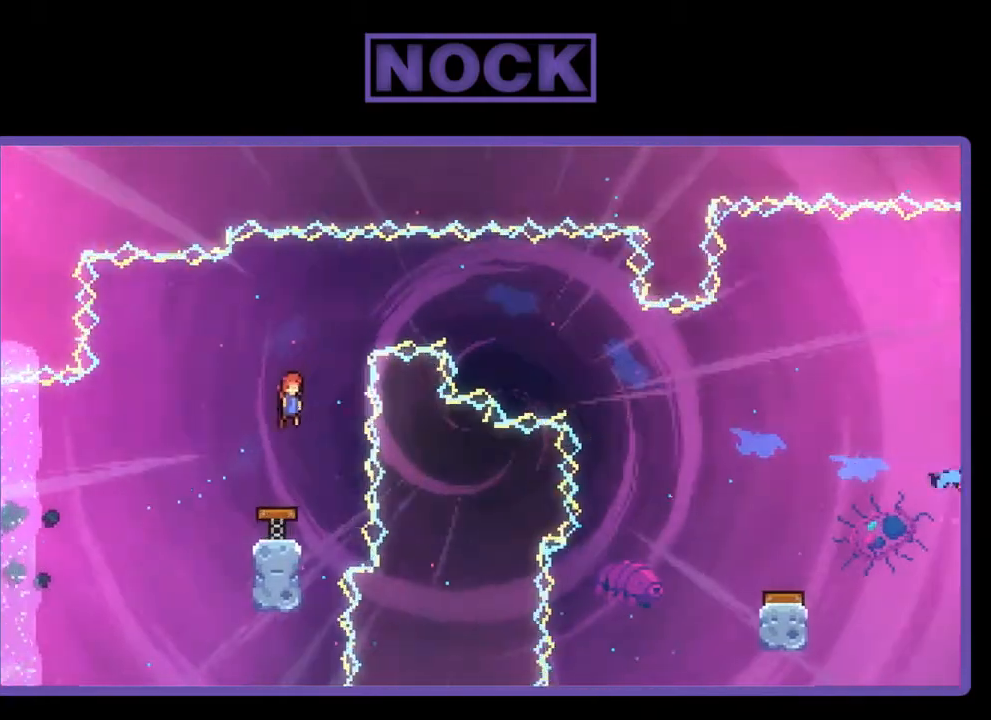
{"buttons": ["CIRCLE", "R2", "DPAD_UP", "DPAD_RIGHT"], "right_stick": "center", "events": [[283, "CIRCLE", "down"]]}
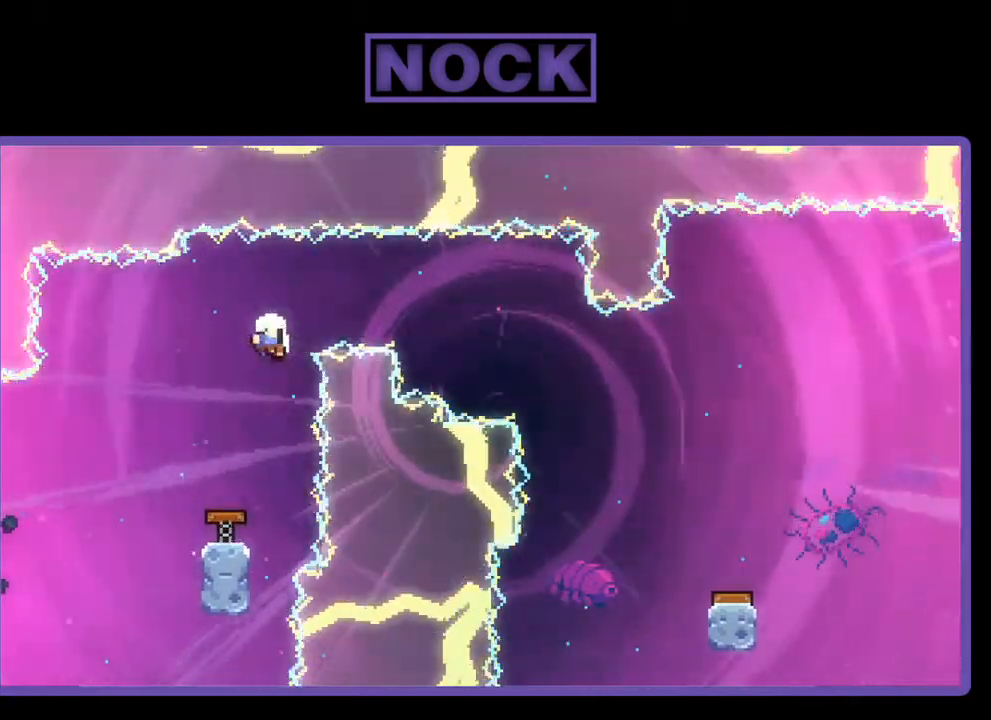
{"buttons": [], "right_stick": "center", "events": [[50, "CIRCLE", "up"], [83, "DPAD_UP", "up"], [250, "R2", "up"], [283, "DPAD_RIGHT", "up"]]}
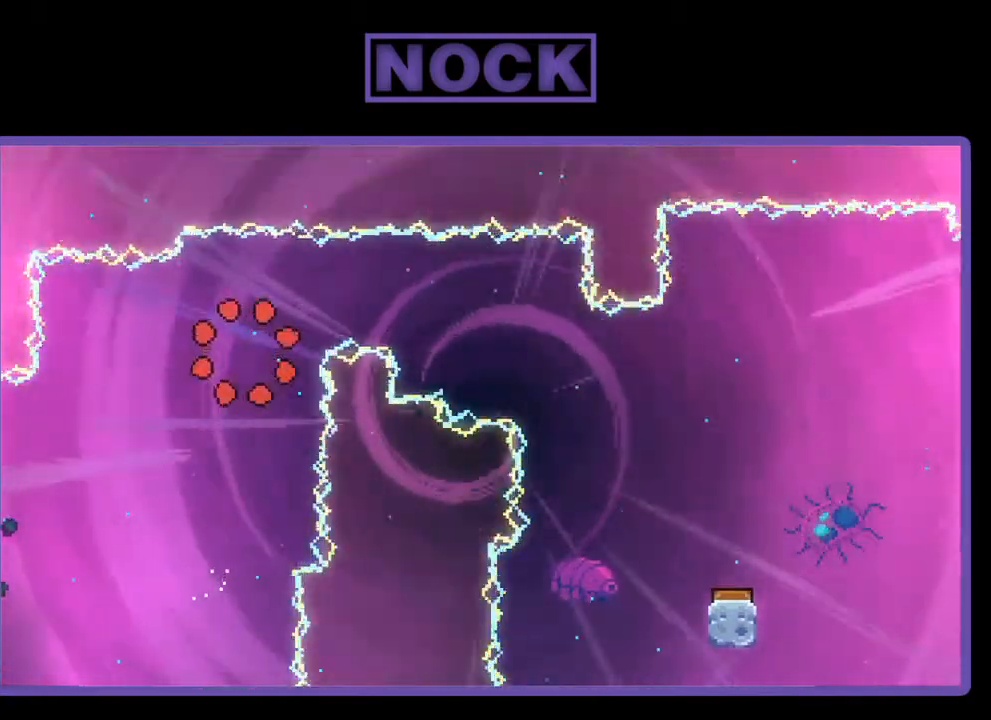
{"buttons": [], "right_stick": "center", "events": []}
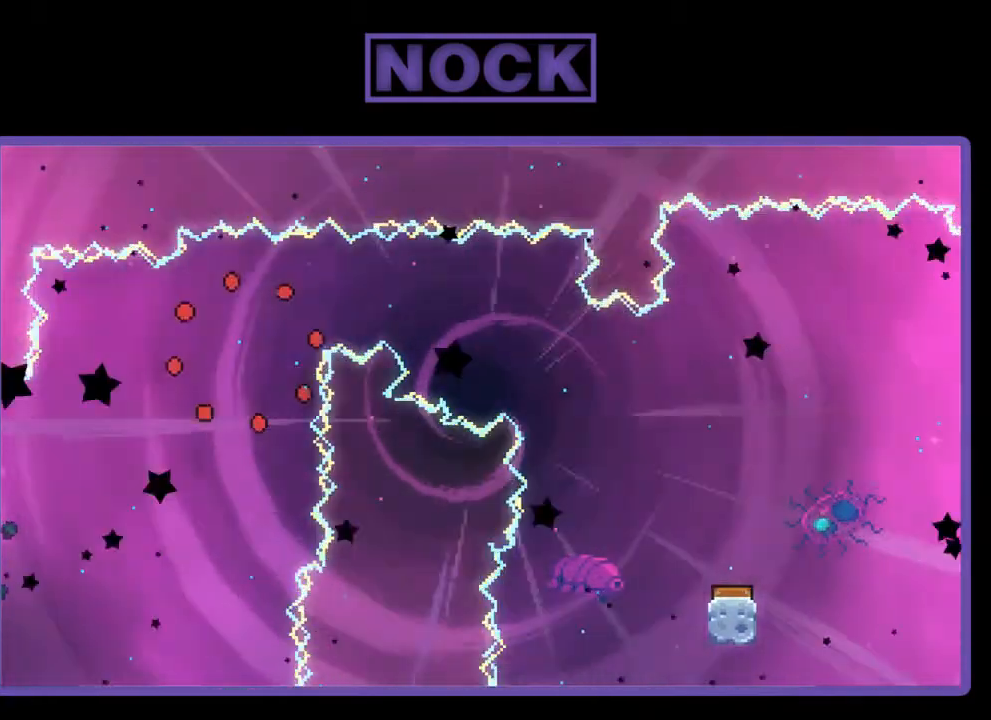
{"buttons": [], "right_stick": "center", "events": []}
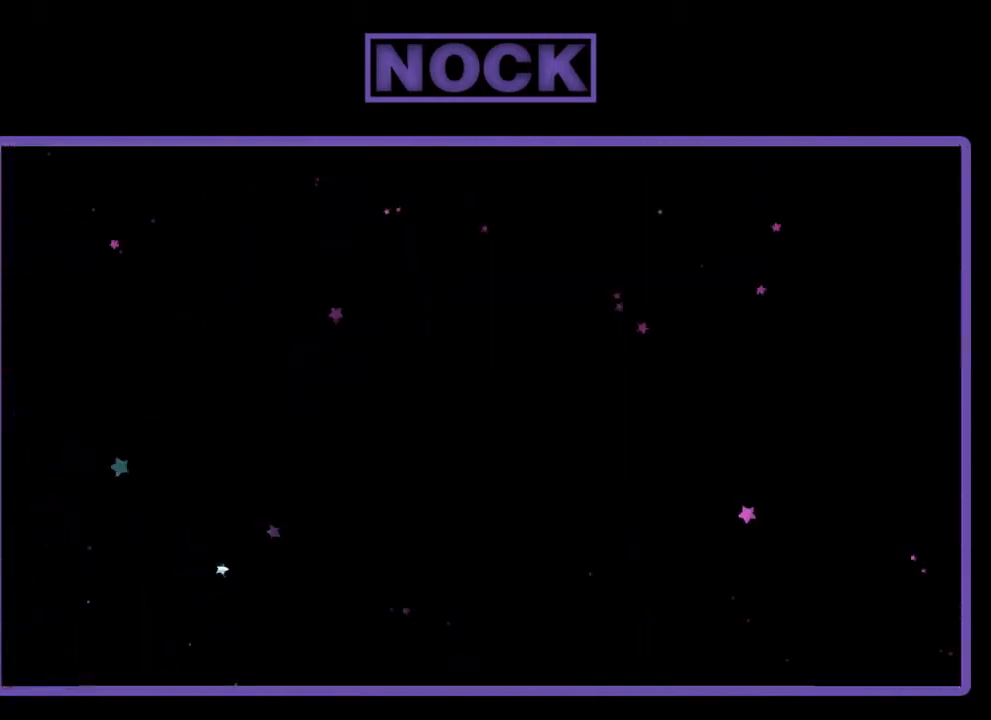
{"buttons": ["R2"], "right_stick": "center", "events": [[50, "R2", "down"]]}
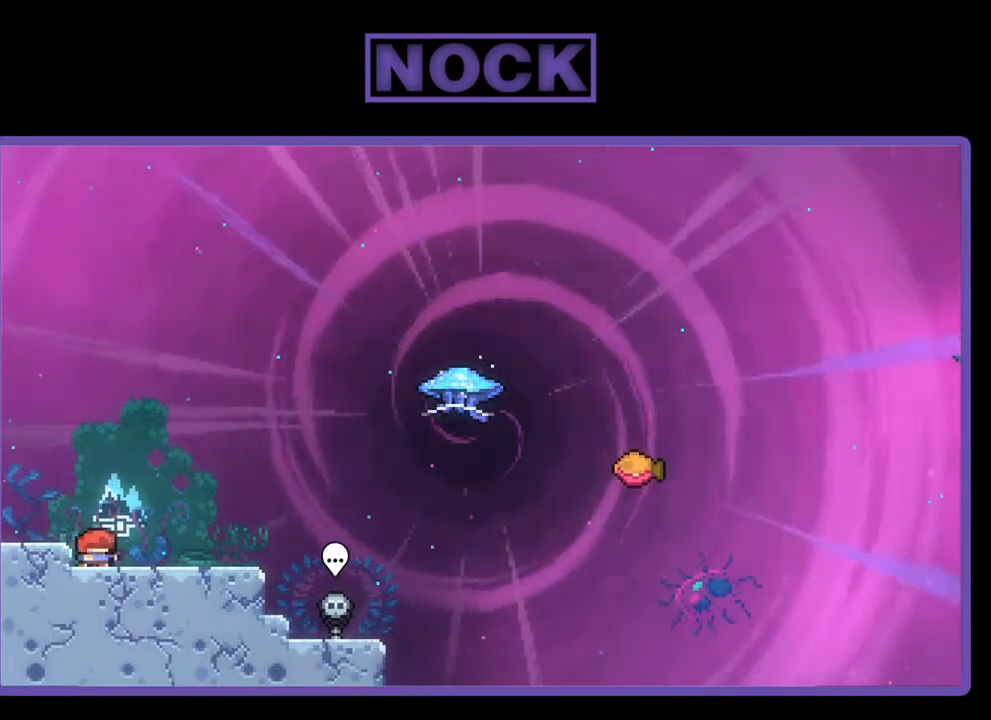
{"buttons": ["R2", "DPAD_RIGHT"], "right_stick": "center", "events": [[217, "DPAD_RIGHT", "down"]]}
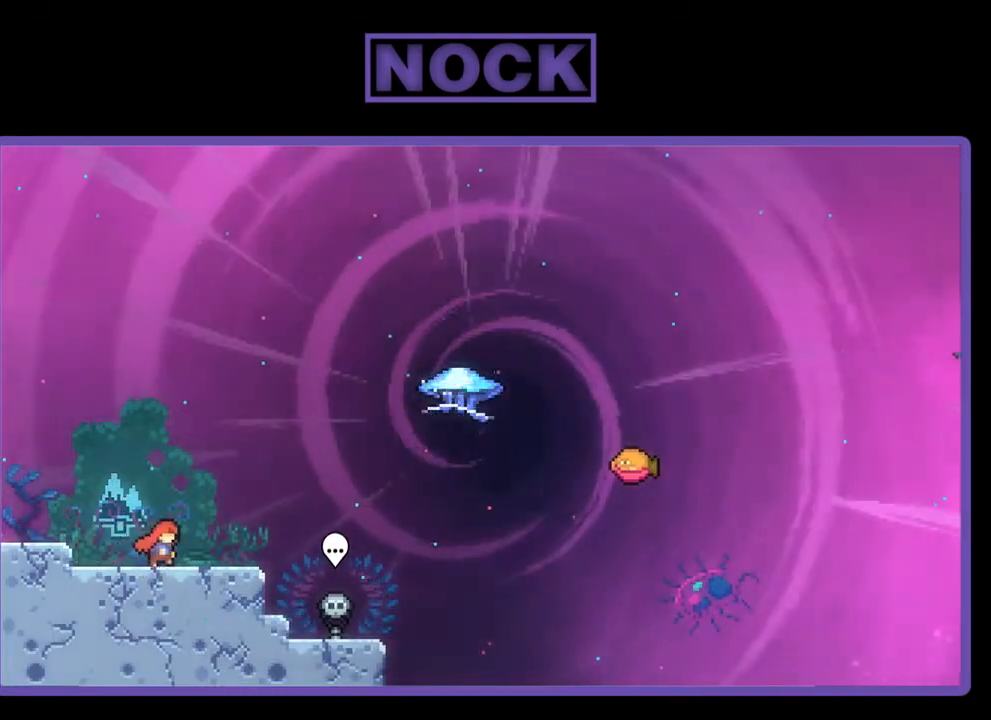
{"buttons": ["CROSS", "R2", "DPAD_UP", "DPAD_RIGHT"], "right_stick": "center", "events": [[383, "CROSS", "down"], [383, "DPAD_UP", "down"]]}